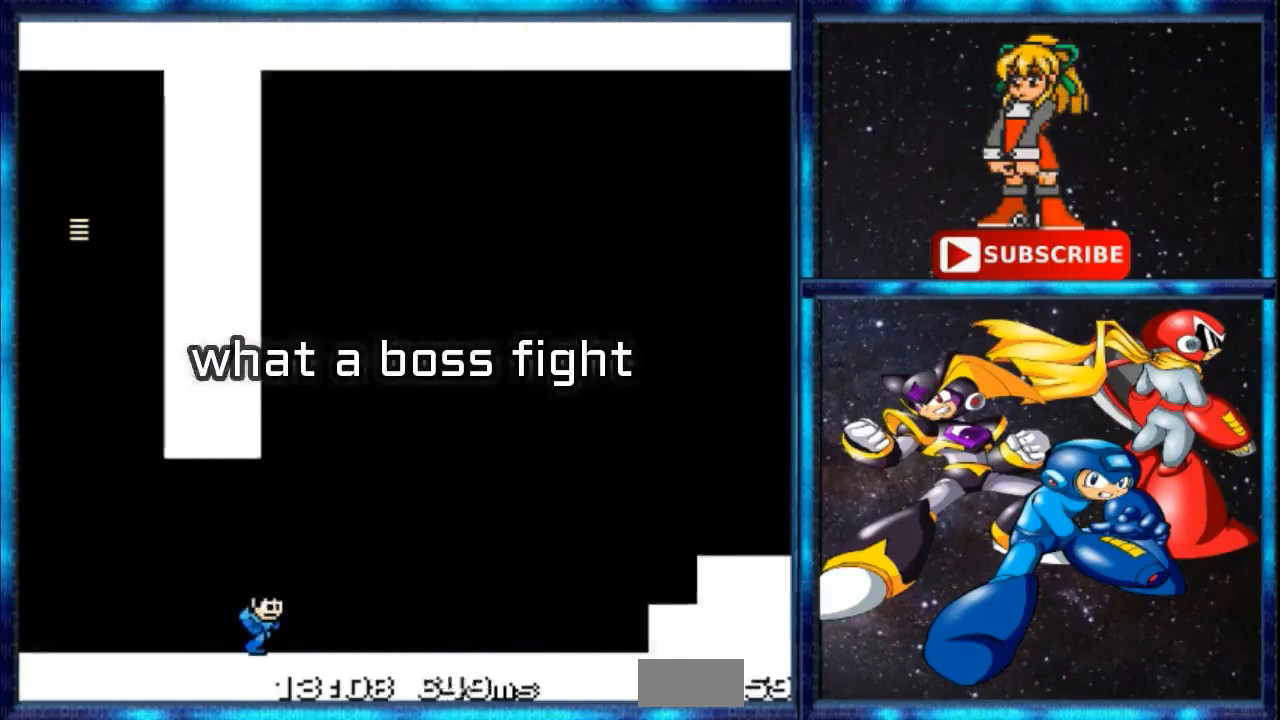
Gameplay with a controller; each line is a JSON object with the inputs held at the frame after it. "events" lists button and stick changes between this image and that frame as [ms after this image, input, new state], when the widget could be followed in between. Not read: DPAD_RIGHT L3 R3.
{"buttons": [], "events": []}
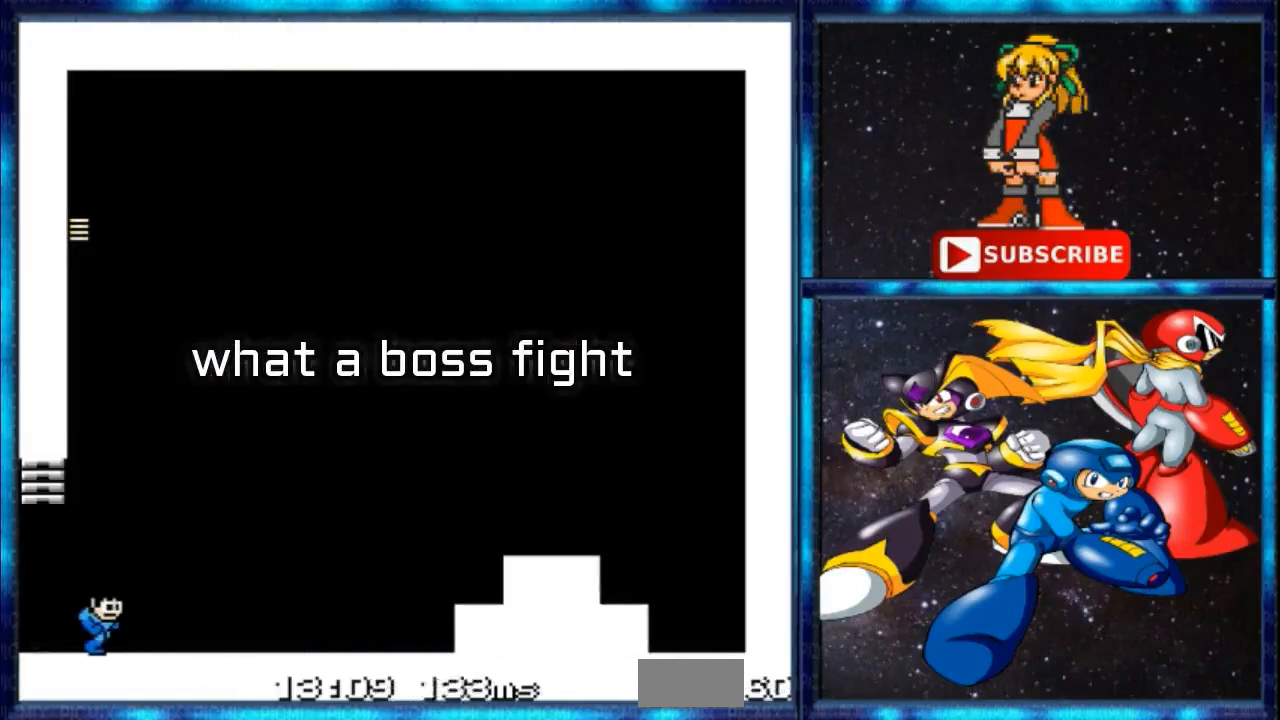
{"buttons": [], "events": []}
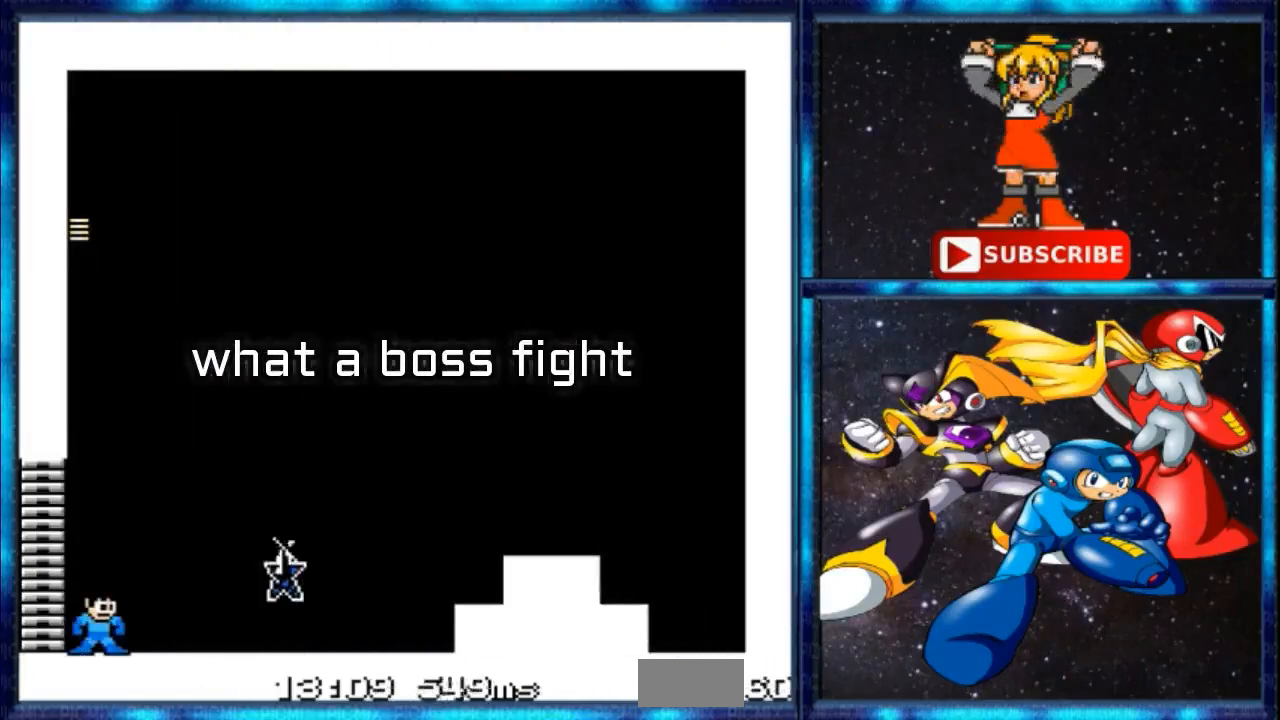
{"buttons": [], "events": []}
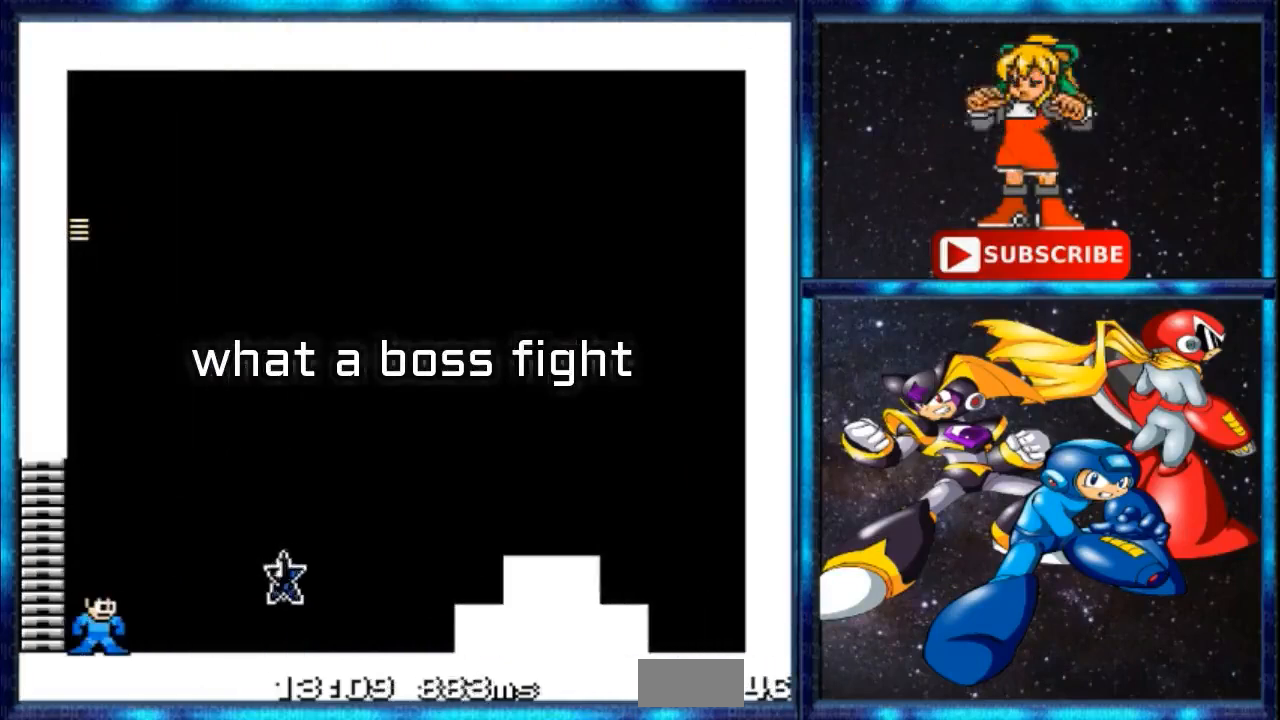
{"buttons": [], "events": []}
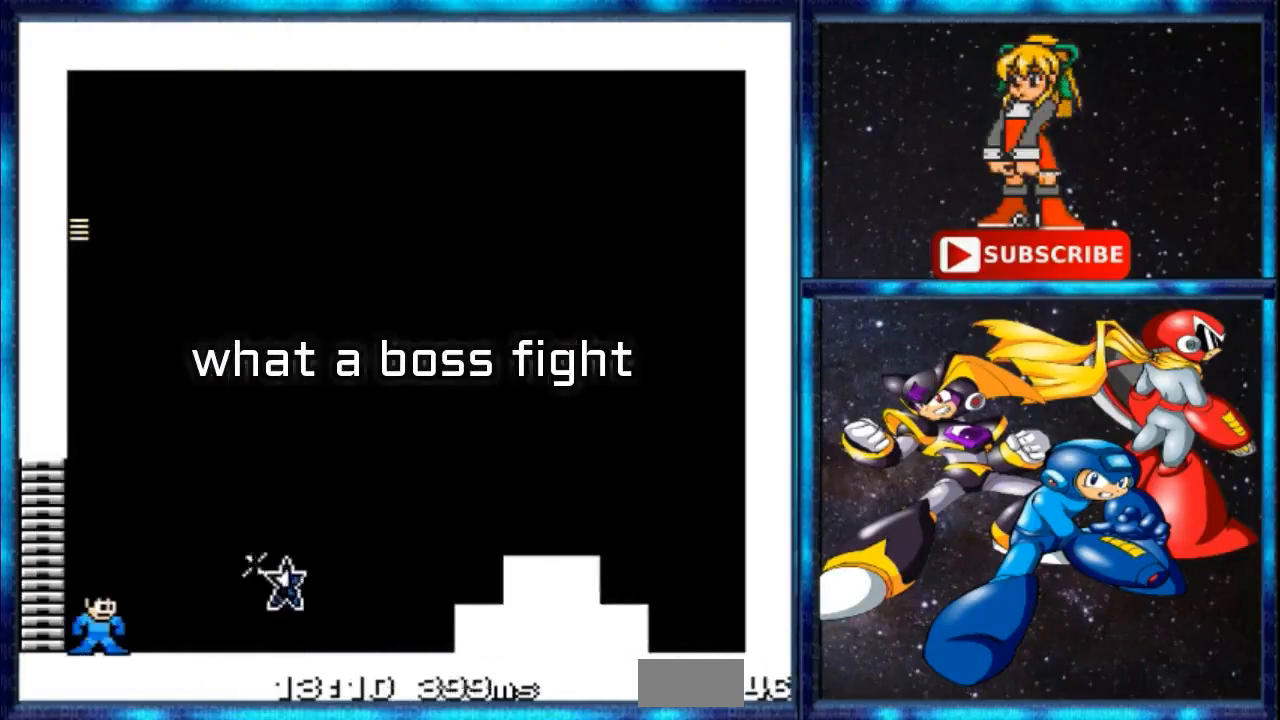
{"buttons": [], "events": [[33, "B", "down"], [500, "B", "up"]]}
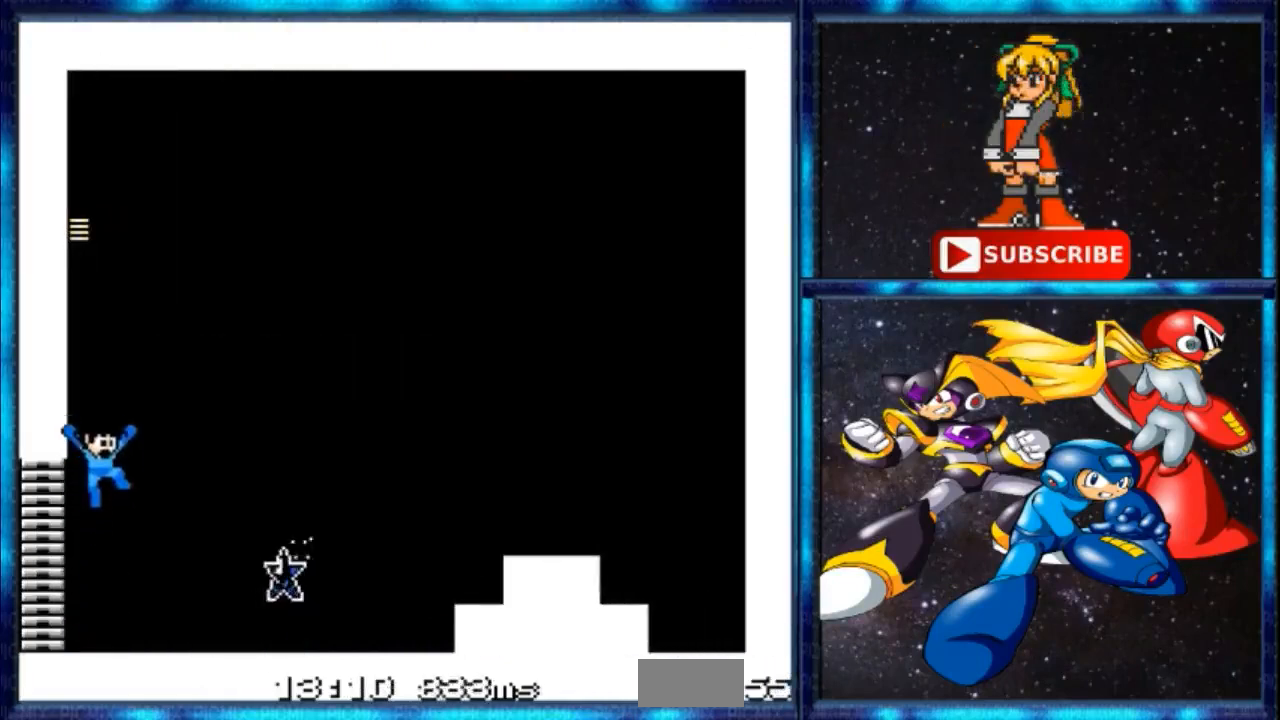
{"buttons": [], "events": []}
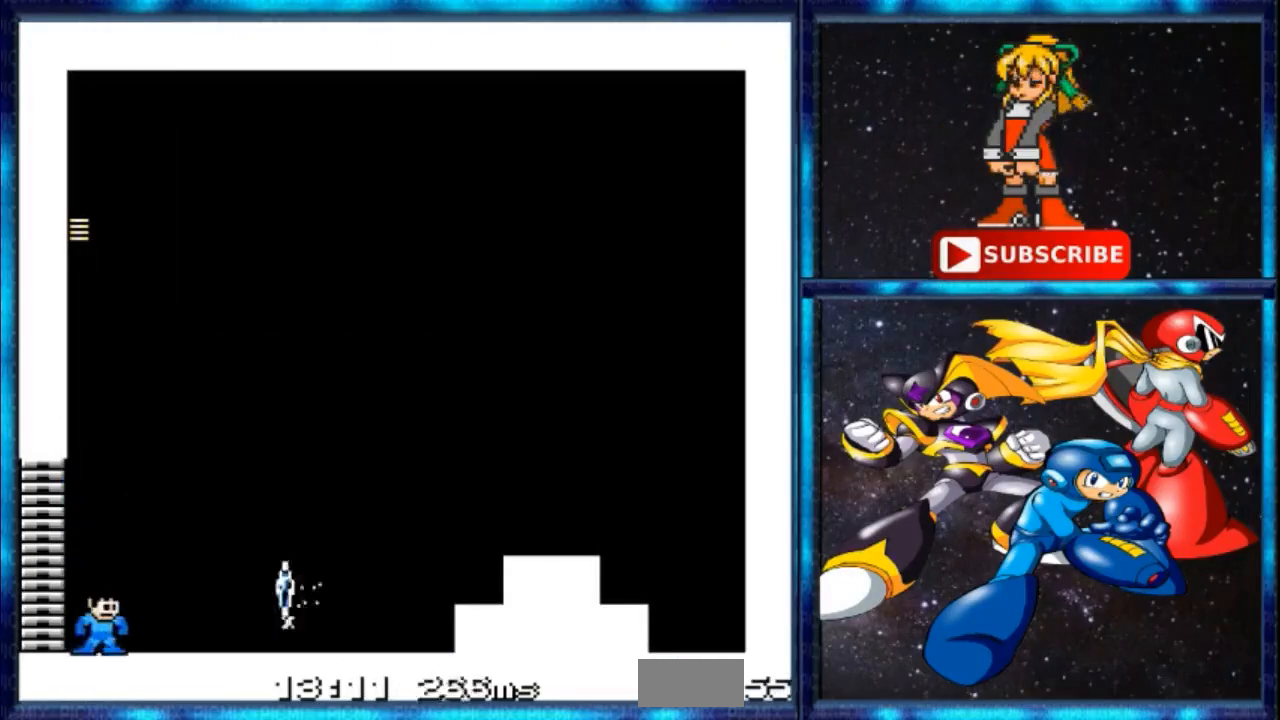
{"buttons": ["C"], "events": [[434, "C", "down"]]}
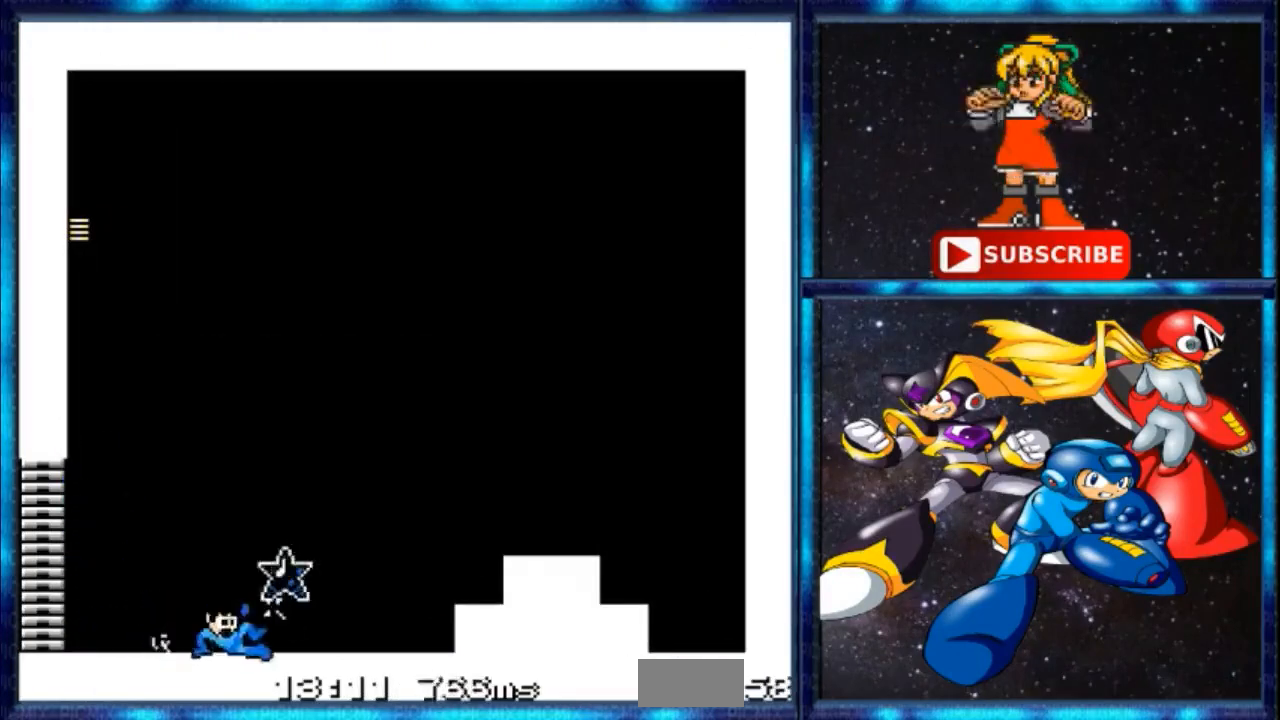
{"buttons": [], "events": [[500, "C", "up"]]}